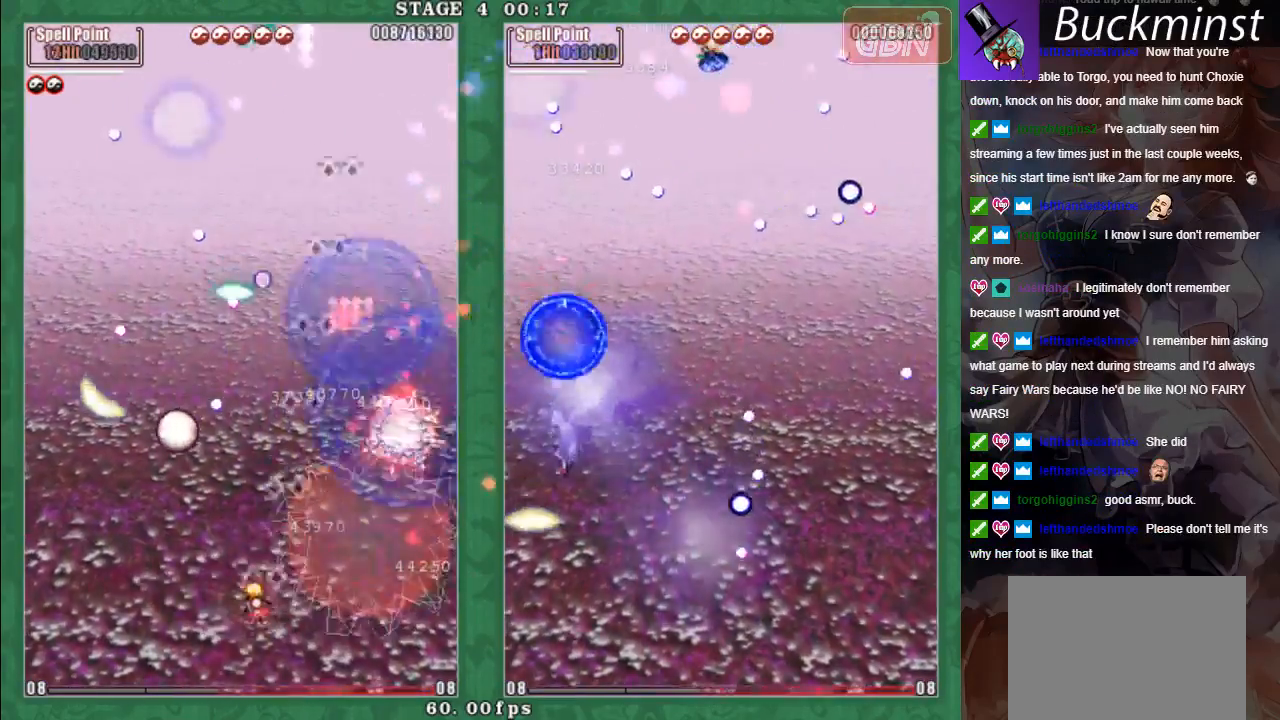
Gameplay with a controller (Xbox layout); each line is a JSON object with the inputs held at the frame after it (dt_ms = milliseconds from this image to that frame). "events" lists button and stick changes between this image and that frame as [ms after this image, input, new state], when the widget could be followed in between. Not read: right_stick.
{"dt_ms": 500, "buttons": ["X"], "left_stick": "left", "events": [[67, "A", "down"], [133, "A", "up"], [233, "A", "down"], [300, "A", "up"], [400, "A", "down"], [450, "X", "down"], [467, "A", "up"]]}
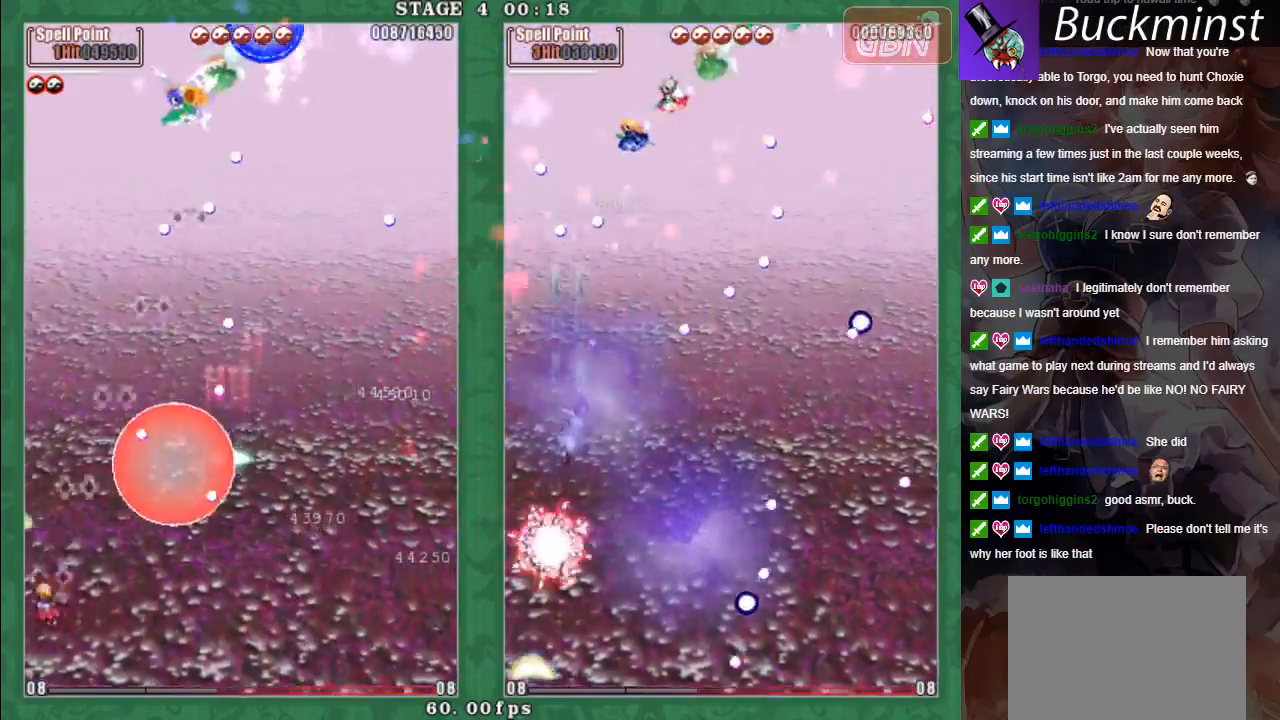
{"dt_ms": 500, "buttons": [], "left_stick": "down-right", "events": [[50, "A", "down"], [83, "left_stick", "down"], [133, "A", "up"], [200, "left_stick", "right"], [233, "A", "down"], [250, "L2", "down"], [333, "A", "up"], [417, "X", "up"], [433, "A", "down"], [433, "L2", "up"], [450, "left_stick", "down-right"], [483, "A", "up"]]}
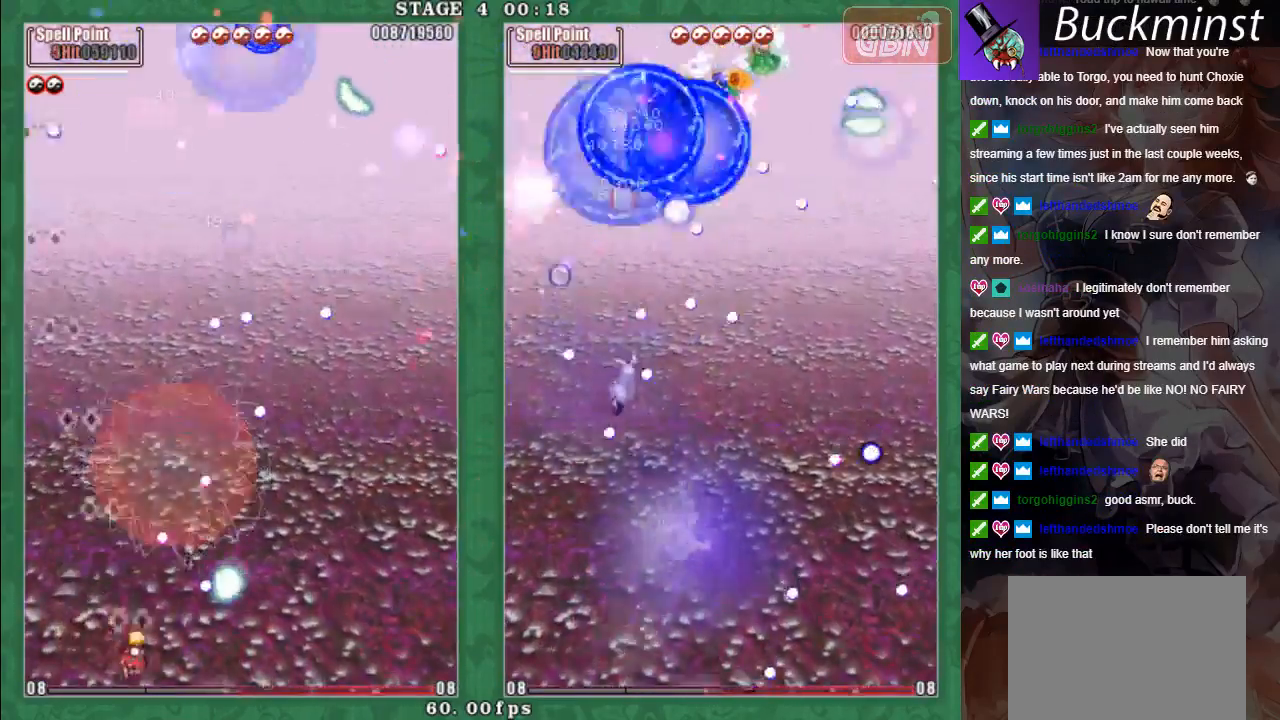
{"dt_ms": 500, "buttons": ["X", "L2"], "left_stick": "right", "events": [[67, "A", "down"], [133, "X", "down"], [167, "L2", "down"], [183, "A", "up"], [250, "A", "down"], [250, "left_stick", "right"], [350, "A", "up"], [417, "A", "down"], [417, "L2", "up"], [500, "A", "up"], [500, "L2", "down"]]}
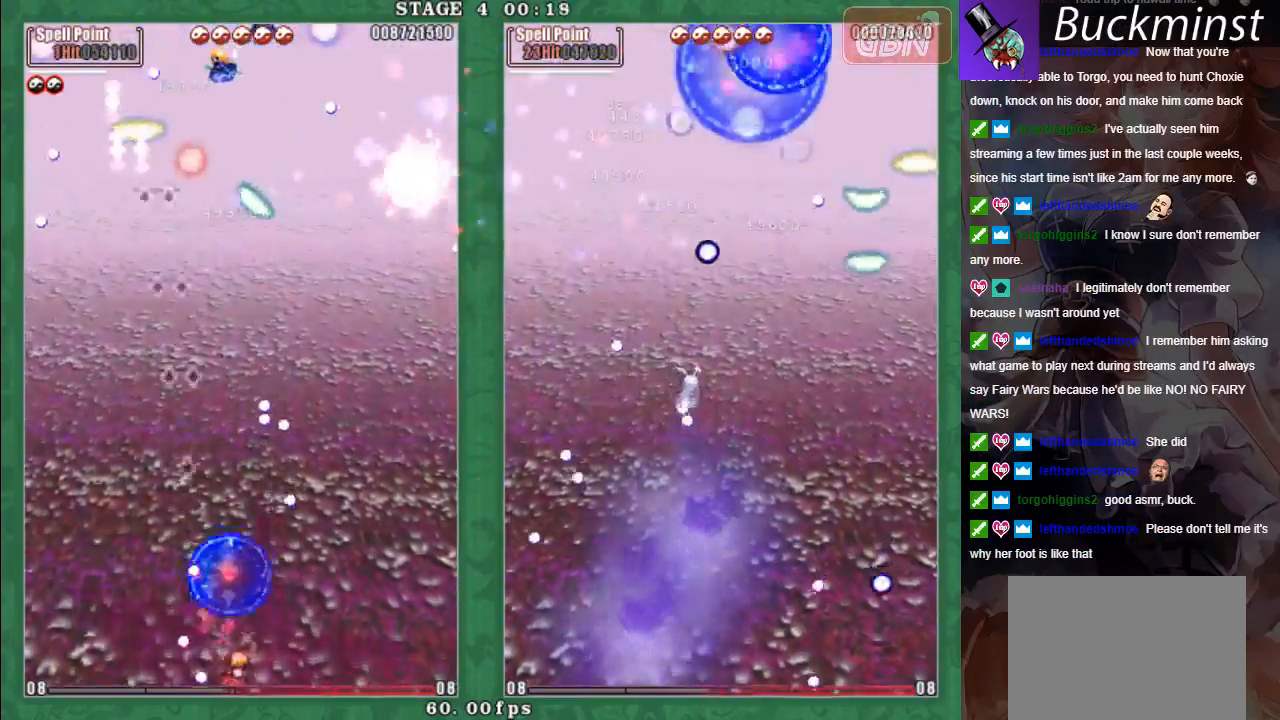
{"dt_ms": 500, "buttons": [], "left_stick": "center", "events": [[50, "L2", "up"], [83, "A", "down"], [183, "A", "up"], [183, "L2", "down"], [267, "A", "down"], [300, "L2", "up"], [367, "A", "up"], [367, "L2", "down"], [383, "X", "up"], [417, "left_stick", "center"], [450, "L2", "up"]]}
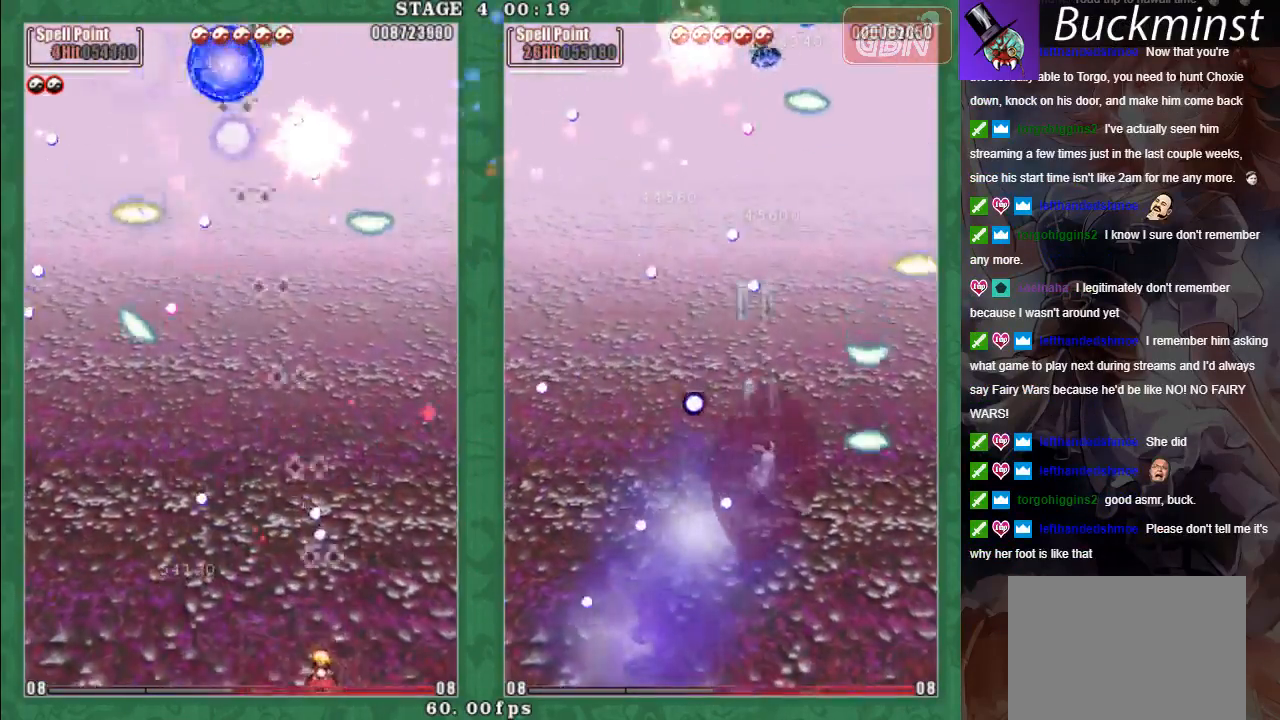
{"dt_ms": 500, "buttons": [], "left_stick": "up-left", "events": [[233, "left_stick", "up-left"]]}
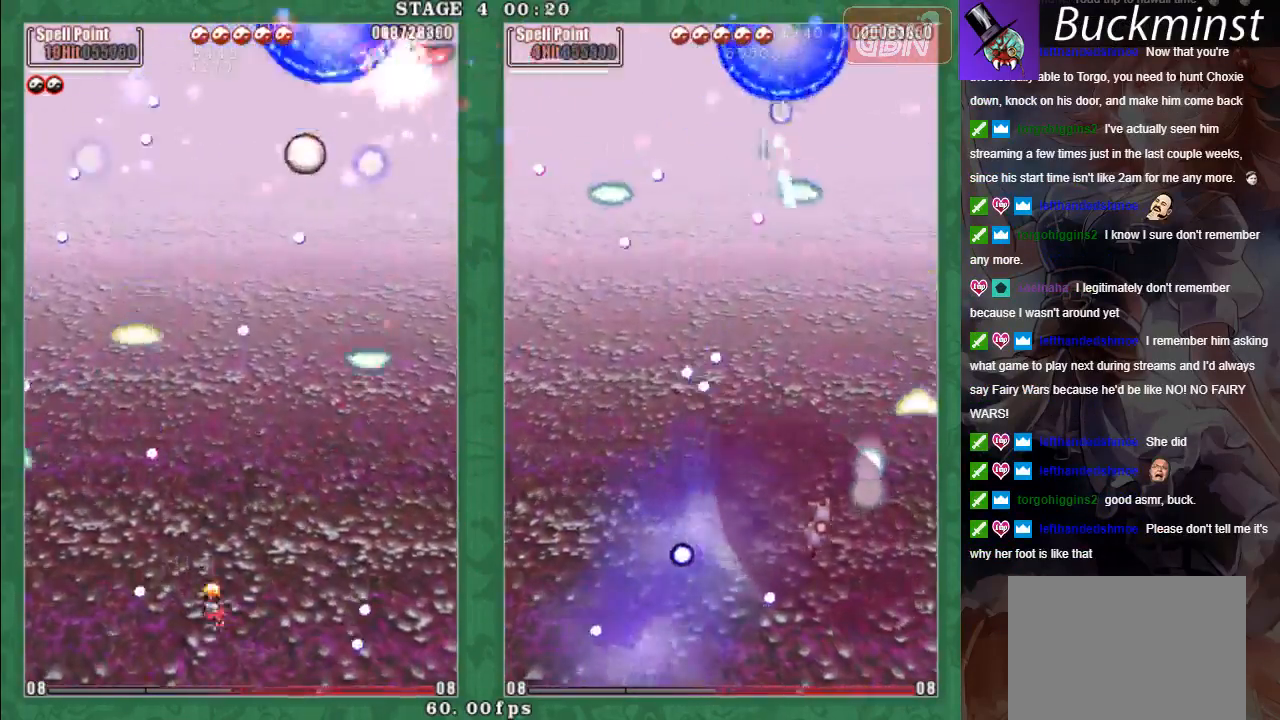
{"dt_ms": 1000, "buttons": ["A"], "left_stick": "up"}
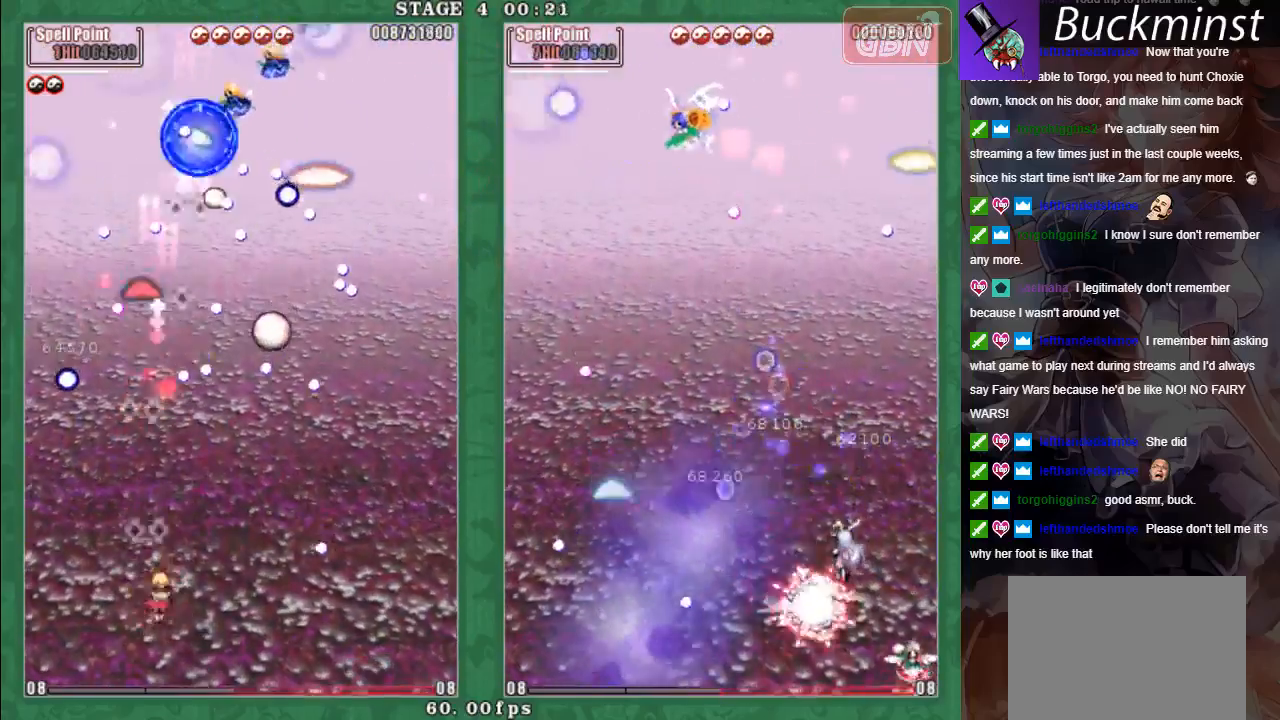
{"dt_ms": 500, "buttons": ["A", "X", "L2"], "left_stick": "down-right", "events": [[67, "A", "up"], [133, "A", "down"], [183, "left_stick", "right"], [217, "A", "up"], [267, "left_stick", "down-right"], [300, "A", "down"], [367, "L2", "down"], [383, "A", "up"], [383, "X", "down"], [383, "left_stick", "up"], [467, "A", "down"], [467, "left_stick", "down-right"]]}
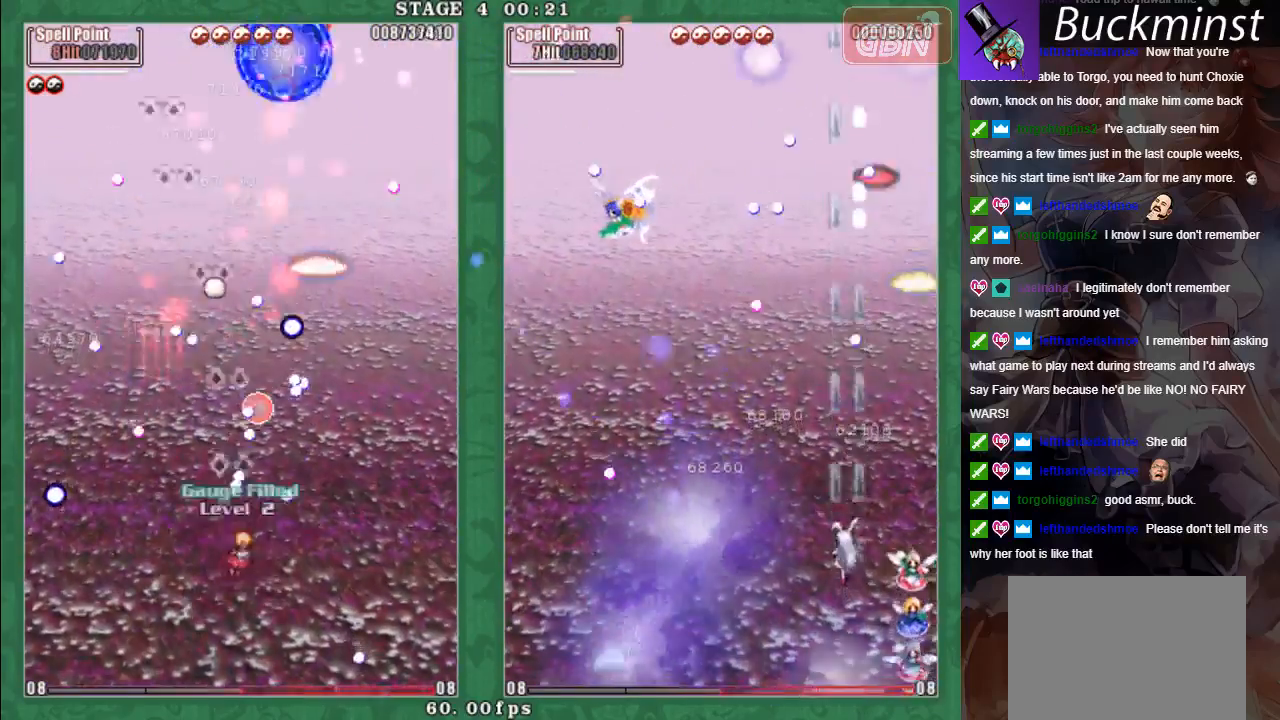
{"dt_ms": 500, "buttons": ["A", "X", "L2"], "left_stick": "right", "events": [[50, "A", "up"], [133, "A", "down"], [233, "A", "up"], [300, "A", "down"], [383, "A", "up"], [483, "A", "down"], [500, "left_stick", "right"]]}
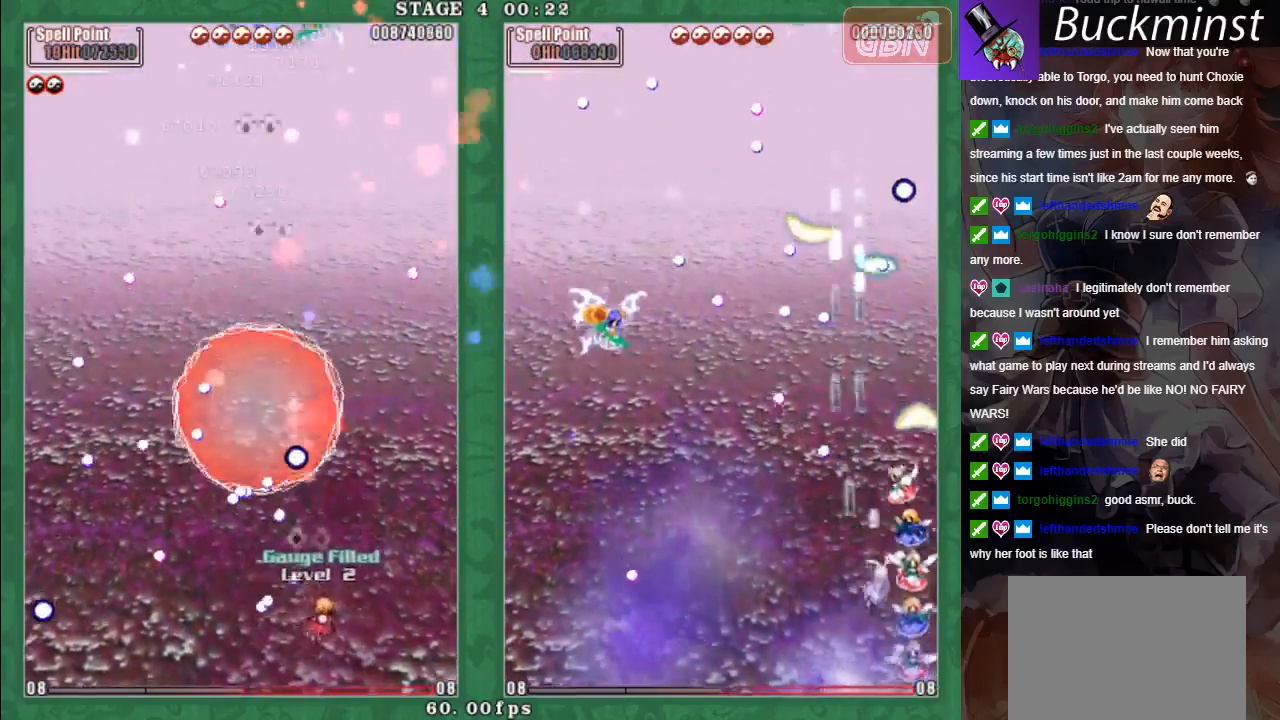
{"dt_ms": 500, "buttons": ["A", "X"], "left_stick": "down-right", "events": [[50, "A", "up"], [150, "A", "down"], [233, "A", "up"], [300, "left_stick", "left"], [317, "A", "down"], [333, "L2", "up"], [400, "A", "up"], [417, "left_stick", "down"], [467, "left_stick", "down-right"], [483, "A", "down"]]}
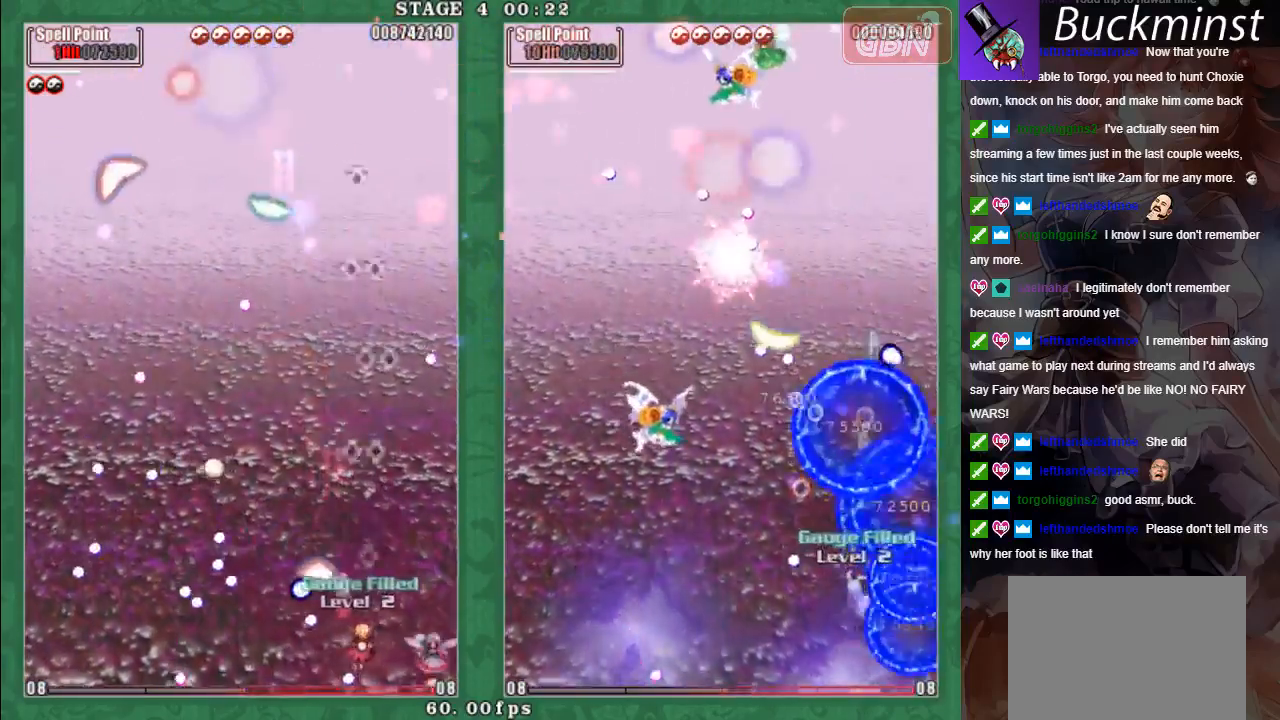
{"dt_ms": 500, "buttons": ["A", "X"], "left_stick": "left", "events": [[17, "left_stick", "right"], [50, "A", "up"], [100, "L2", "down"], [133, "A", "down"], [133, "left_stick", "up-right"], [233, "A", "up"], [300, "A", "down"], [333, "L2", "up"], [333, "left_stick", "up-left"], [400, "A", "up"], [467, "left_stick", "left"], [483, "A", "down"]]}
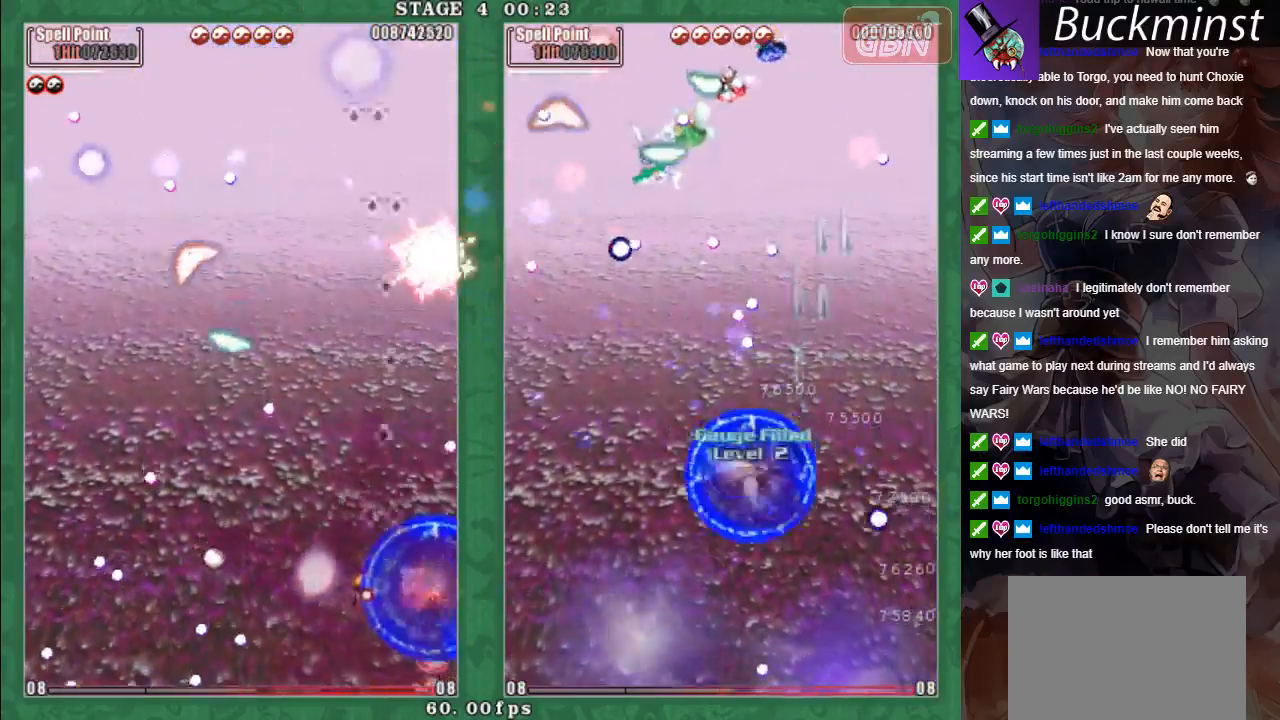
{"dt_ms": 500, "buttons": ["A", "X", "L2"], "left_stick": "up-left", "events": [[67, "A", "up"], [83, "X", "up"], [133, "A", "down"], [167, "left_stick", "down"], [183, "X", "down"], [200, "L2", "down"], [233, "A", "up"], [300, "A", "down"], [300, "left_stick", "left"], [400, "A", "up"], [417, "left_stick", "up-left"], [467, "A", "down"]]}
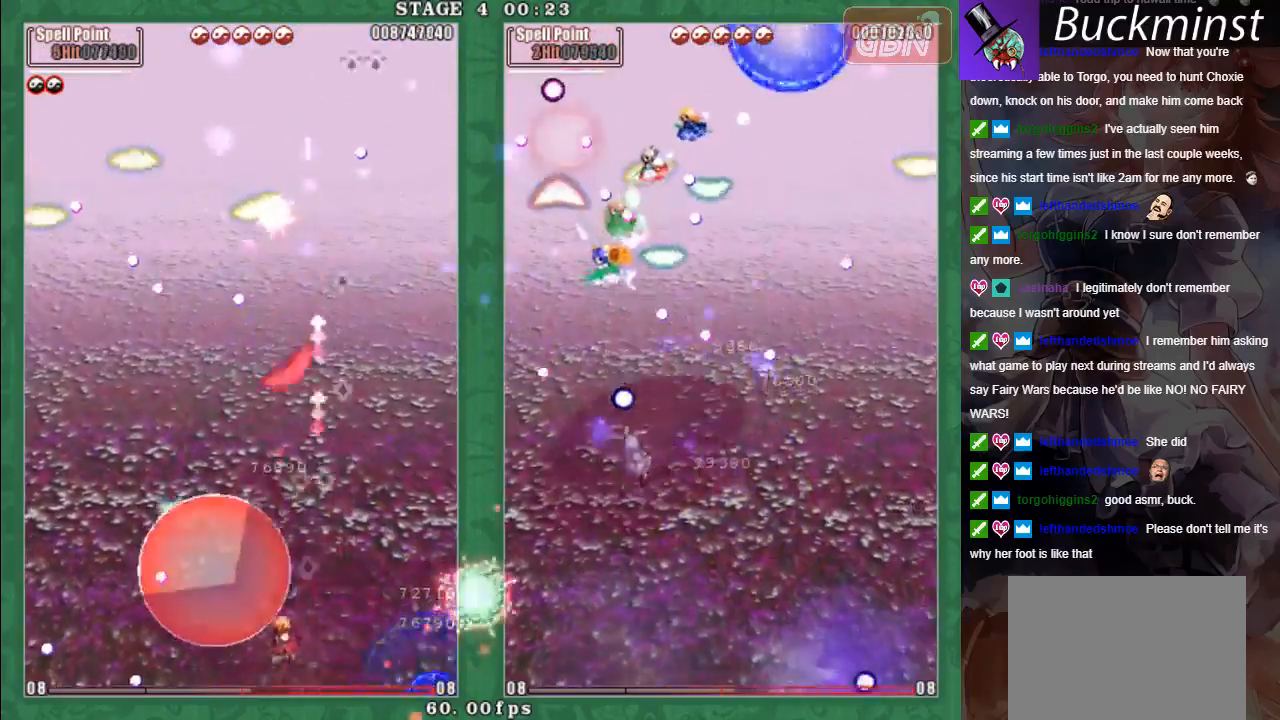
{"dt_ms": 500, "buttons": ["A", "X", "L2"], "left_stick": "down-right", "events": [[50, "A", "up"], [50, "L2", "up"], [100, "X", "up"], [133, "A", "down"], [200, "left_stick", "down-right"], [217, "L2", "down"], [217, "X", "down"], [233, "A", "up"], [283, "A", "down"], [383, "A", "up"], [450, "A", "down"]]}
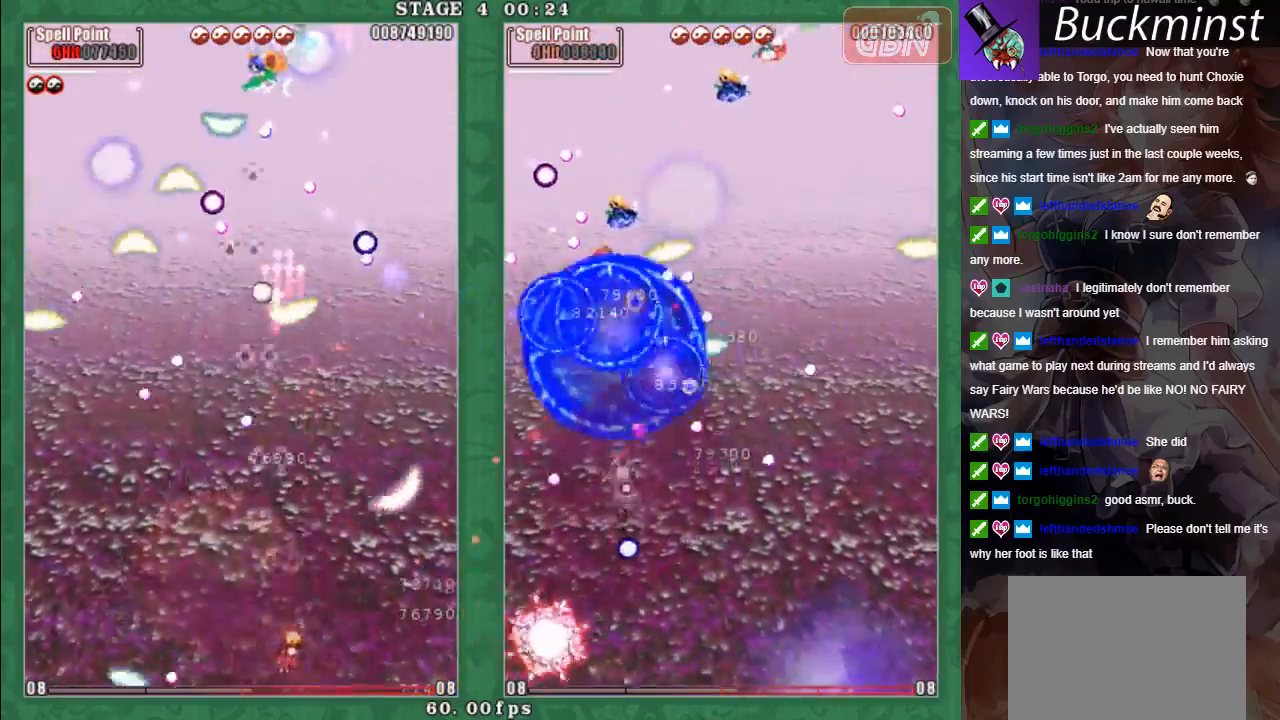
{"dt_ms": 500, "buttons": ["A", "X", "L2"], "left_stick": "left", "events": [[67, "A", "up"], [83, "left_stick", "up-right"], [133, "A", "down"], [200, "left_stick", "right"], [250, "A", "up"], [317, "A", "down"], [417, "A", "up"], [467, "left_stick", "left"], [483, "A", "down"]]}
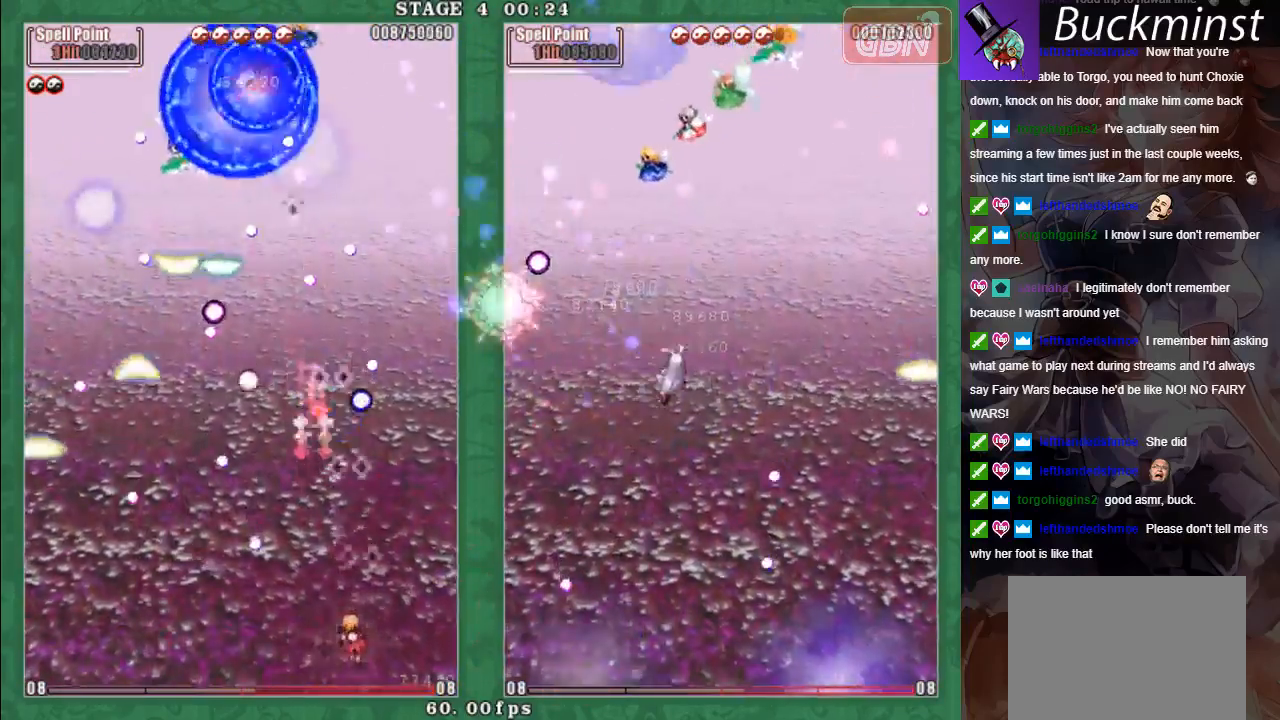
{"dt_ms": 500, "buttons": ["A", "L2"], "left_stick": "left", "events": [[83, "A", "up"], [150, "A", "down"], [167, "X", "up"], [167, "left_stick", "down-left"], [250, "A", "up"], [317, "A", "down"], [333, "left_stick", "left"], [400, "A", "up"], [483, "A", "down"]]}
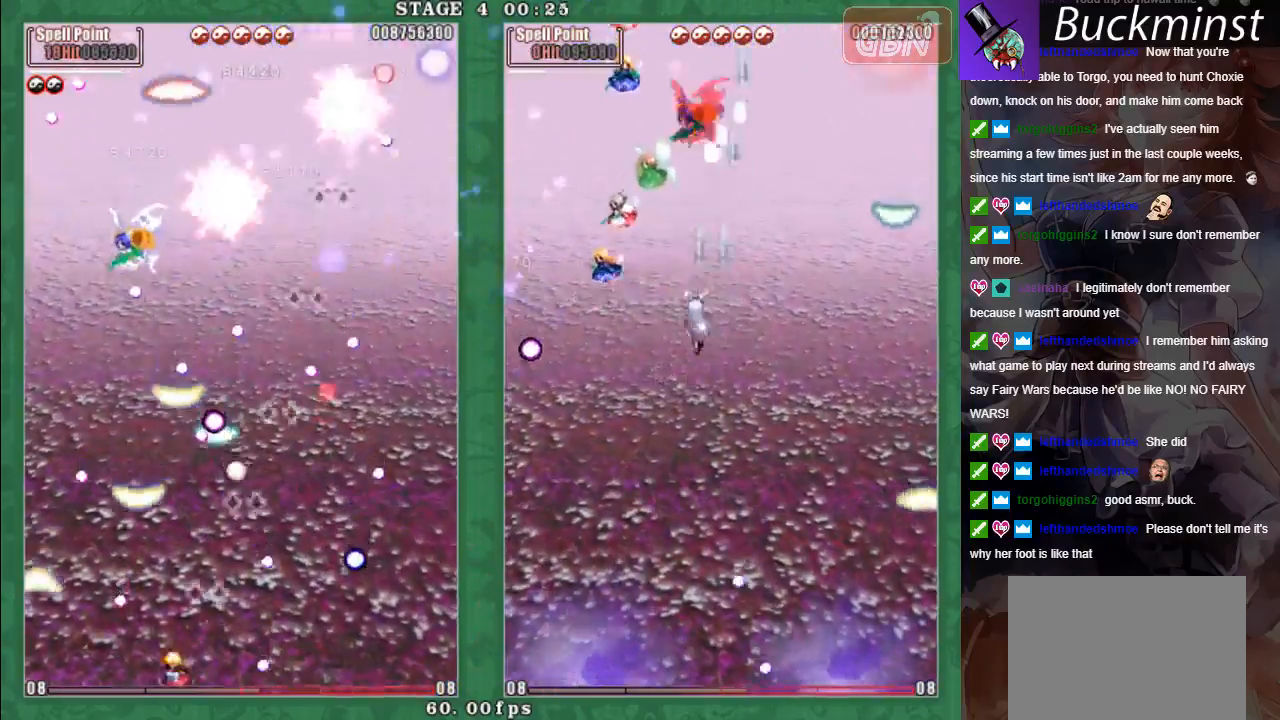
{"dt_ms": 500, "buttons": ["A", "X", "L2"], "left_stick": "up-right", "events": [[50, "X", "down"], [67, "left_stick", "down-right"], [100, "A", "up"], [133, "left_stick", "up-right"], [150, "A", "down"], [200, "left_stick", "up-left"], [250, "A", "up"], [300, "left_stick", "left"], [317, "A", "down"], [417, "A", "up"], [433, "left_stick", "center"], [483, "A", "down"], [500, "left_stick", "up-right"]]}
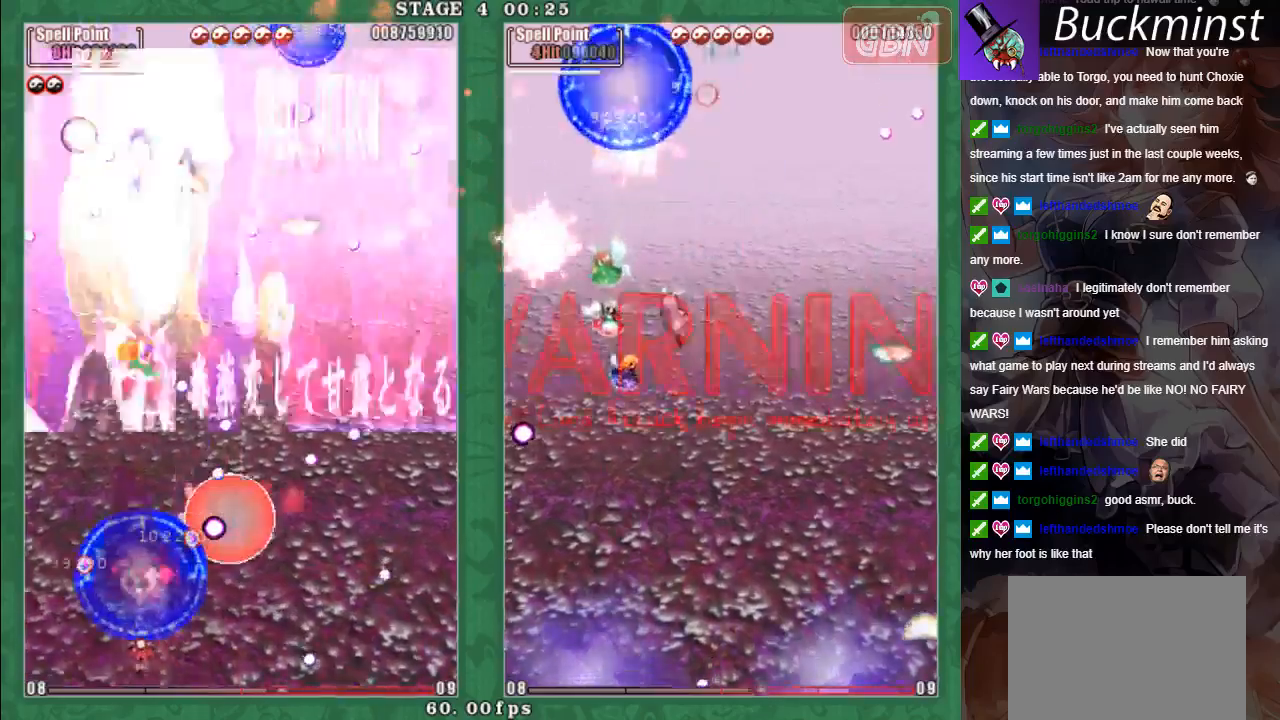
{"dt_ms": 500, "buttons": ["X", "L2"], "left_stick": "down-right", "events": [[100, "A", "up"], [100, "left_stick", "right"], [167, "A", "down"], [250, "A", "up"], [283, "left_stick", "left"], [350, "A", "down"], [433, "left_stick", "down-right"], [467, "A", "up"]]}
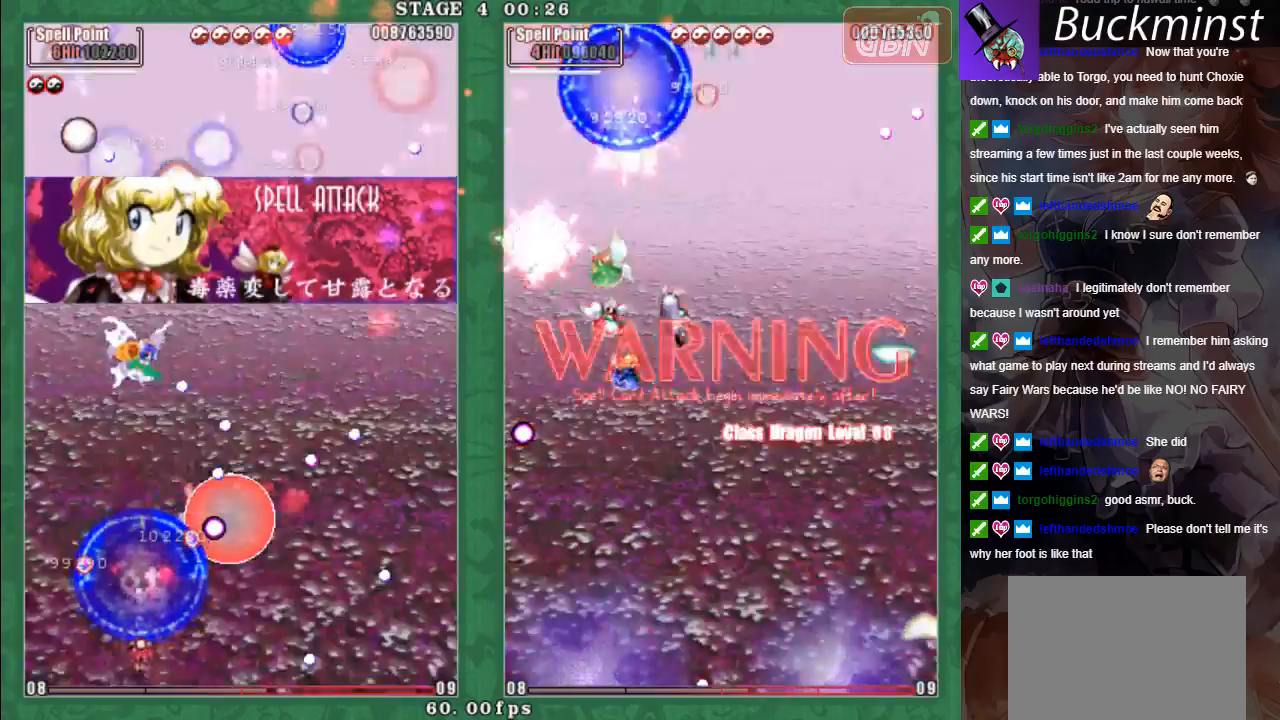
{"dt_ms": 500, "buttons": ["A", "X", "L2"], "left_stick": "up-left", "events": [[50, "A", "down"], [83, "left_stick", "up"], [133, "left_stick", "up-left"], [167, "A", "up"], [283, "A", "down"], [367, "A", "up"], [450, "A", "down"]]}
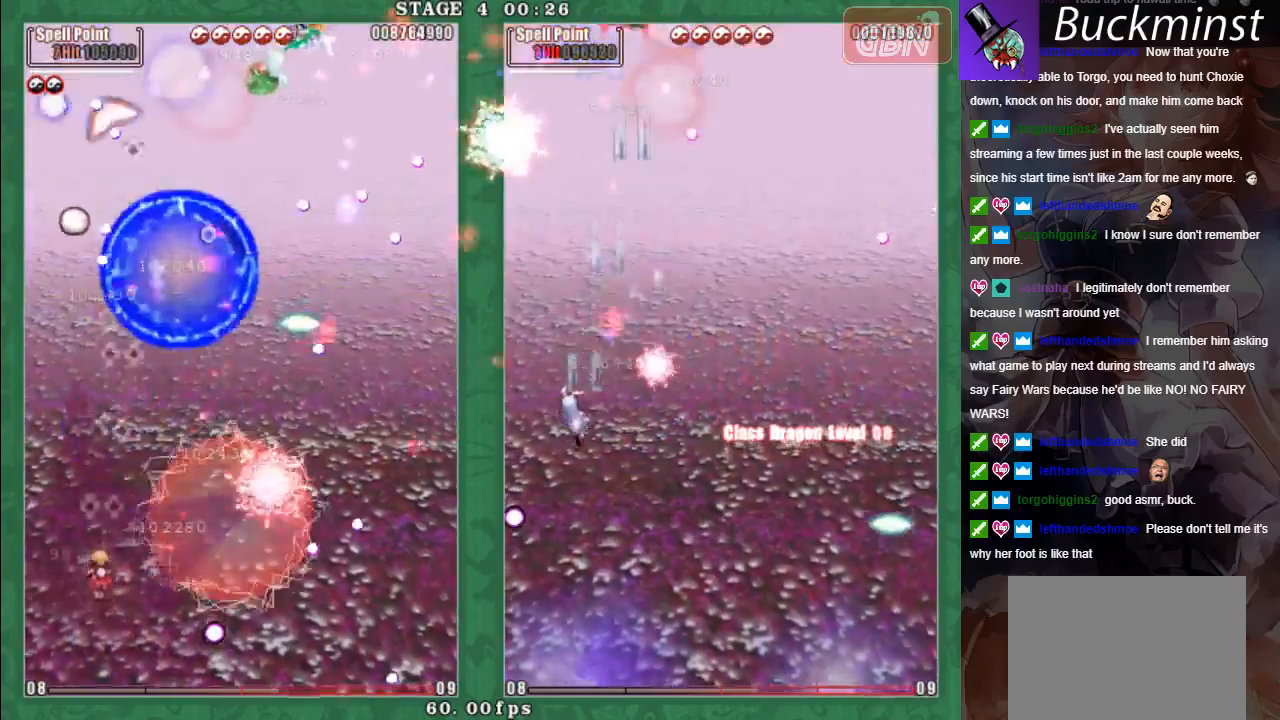
{"dt_ms": 500, "buttons": ["X", "L2"], "left_stick": "right", "events": [[50, "A", "up"], [133, "A", "down"], [233, "A", "up"], [250, "left_stick", "up-right"], [317, "A", "down"], [417, "A", "up"], [450, "left_stick", "right"]]}
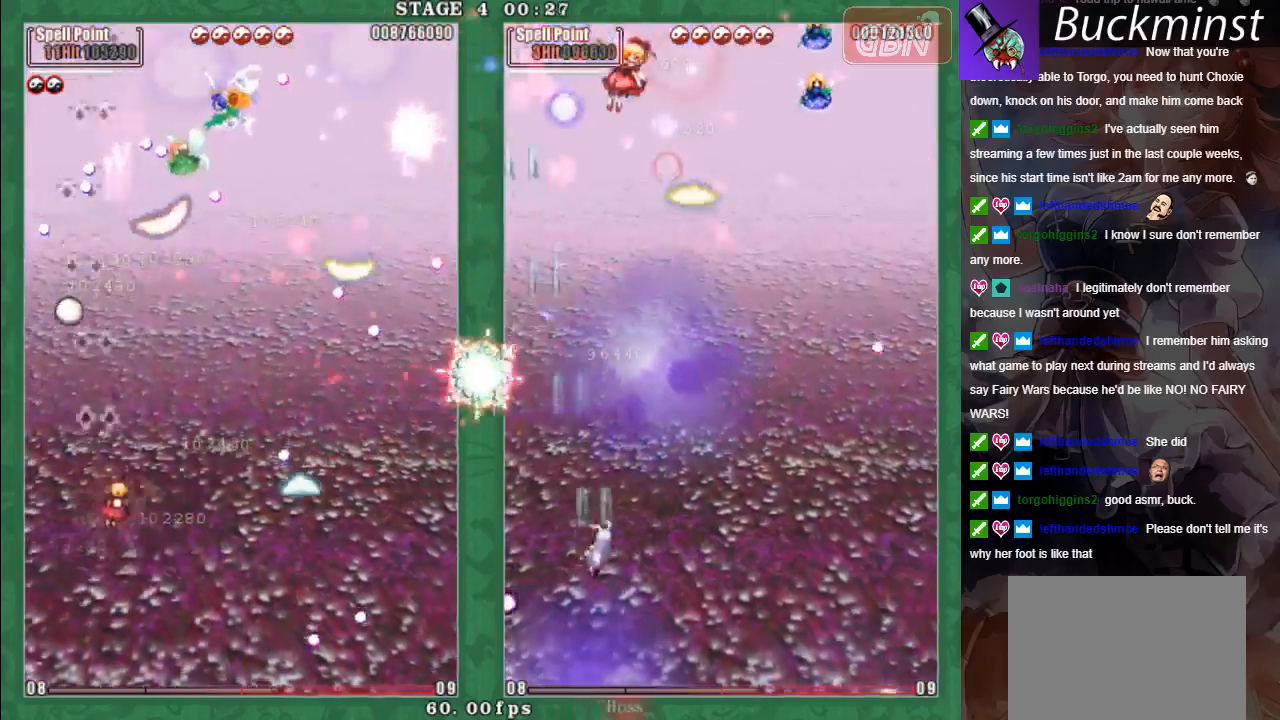
{"dt_ms": 500, "buttons": ["X", "L2"], "left_stick": "up-right", "events": [[17, "A", "down"], [17, "X", "up"], [33, "left_stick", "down-right"], [83, "A", "up"], [183, "A", "down"], [283, "A", "up"], [317, "X", "down"], [350, "A", "down"], [350, "left_stick", "up-right"], [450, "A", "up"]]}
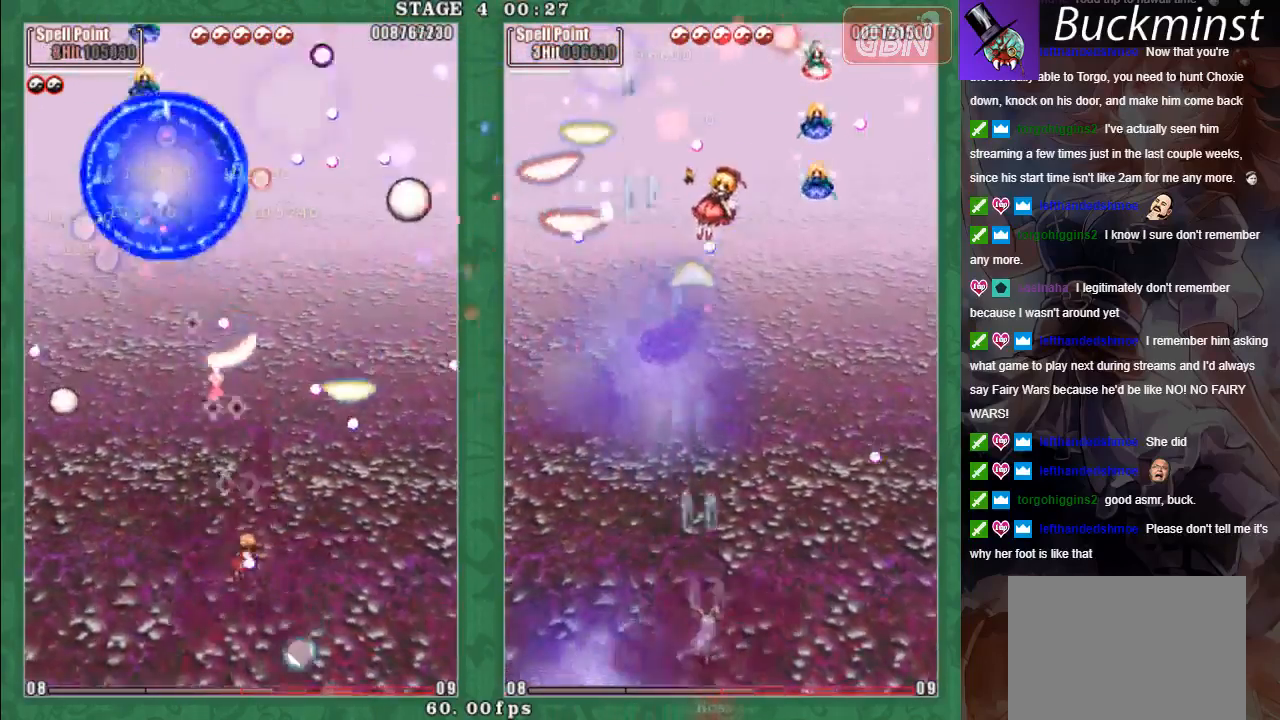
{"dt_ms": 500, "buttons": ["A", "X", "L2"], "left_stick": "right", "events": [[33, "A", "down"], [33, "L2", "up"], [67, "left_stick", "down-right"], [83, "A", "up"], [117, "L2", "down"], [183, "A", "down"], [267, "A", "up"], [333, "A", "down"], [400, "left_stick", "right"], [433, "A", "up"], [500, "A", "down"]]}
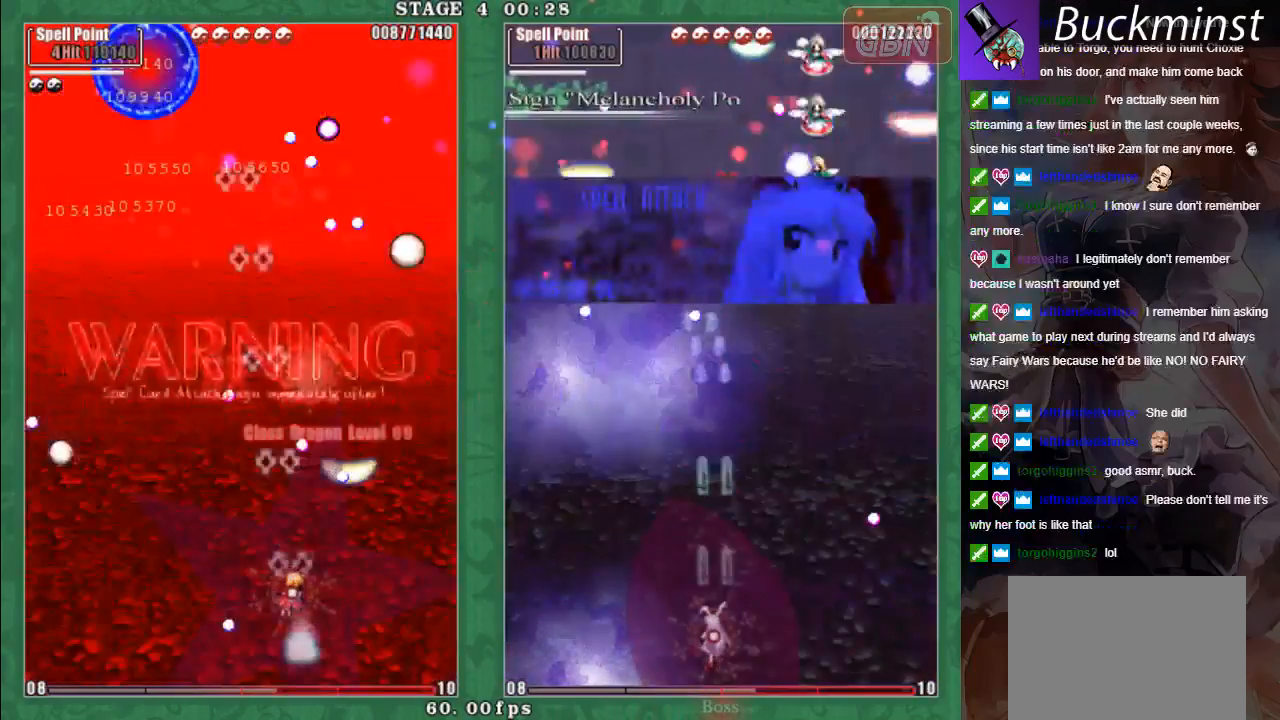
{"dt_ms": 500, "buttons": ["X", "L2"], "left_stick": "right", "events": [[100, "A", "up"], [183, "A", "down"], [267, "A", "up"], [267, "left_stick", "down-right"], [350, "A", "down"], [450, "A", "up"], [500, "left_stick", "right"]]}
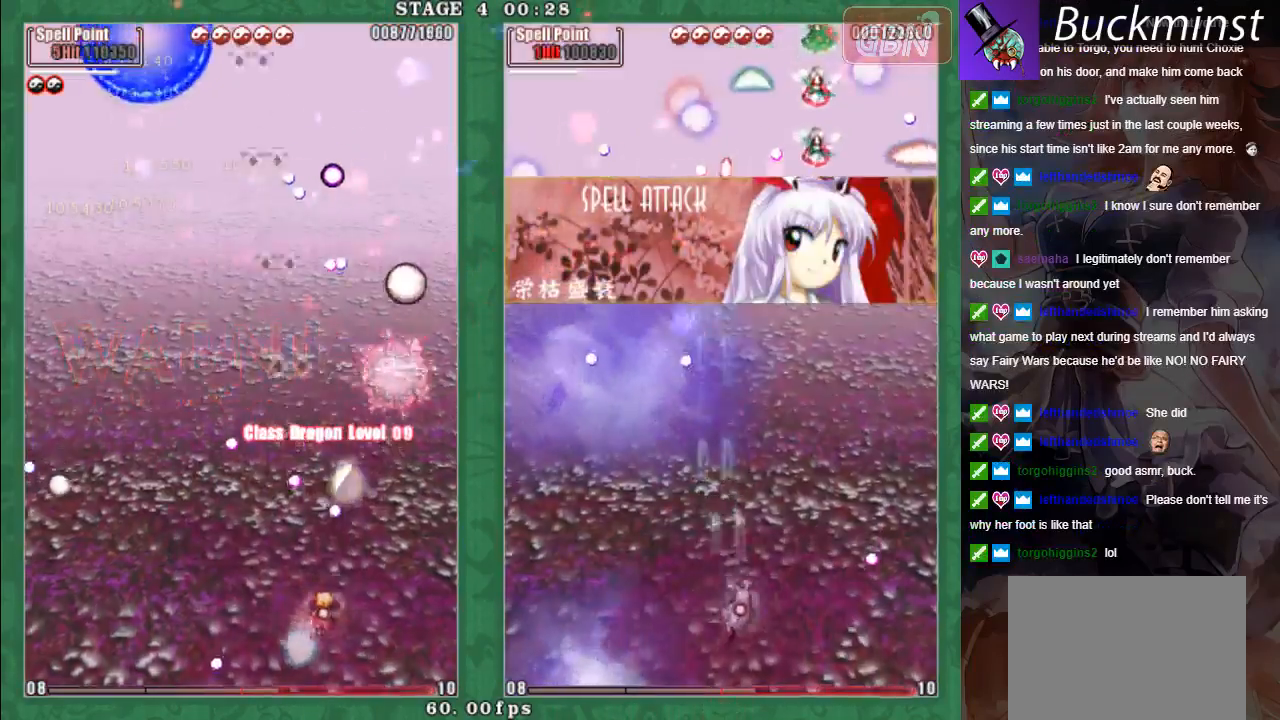
{"dt_ms": 500, "buttons": ["A"], "left_stick": "down-left", "events": [[17, "A", "down"], [117, "A", "up"], [183, "A", "down"], [200, "L2", "up"], [267, "A", "up"], [267, "left_stick", "down"], [317, "left_stick", "down-left"], [383, "A", "down"], [417, "X", "up"], [450, "A", "up"], [483, "A", "down"]]}
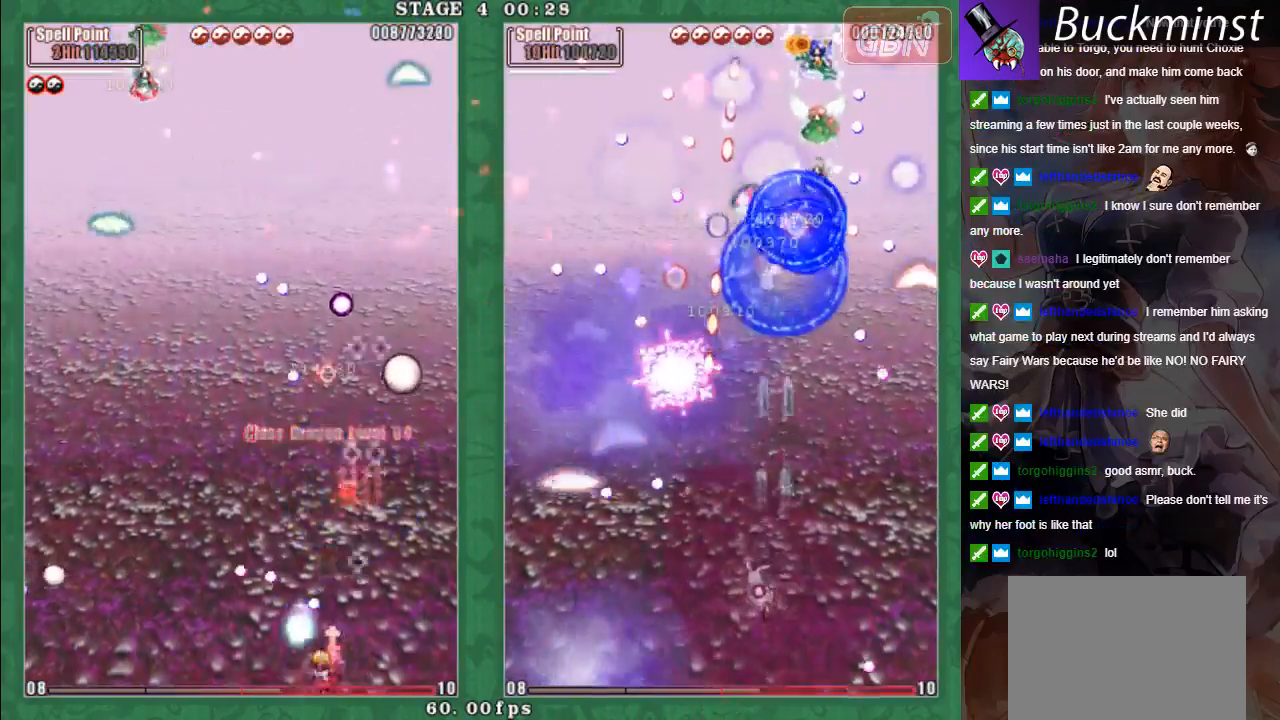
{"dt_ms": 500, "buttons": ["A", "X", "L2"], "left_stick": "up", "events": [[17, "L2", "down"], [17, "X", "down"], [17, "left_stick", "down"], [117, "A", "up"], [133, "left_stick", "down-right"], [150, "A", "down"], [267, "left_stick", "right"], [283, "A", "up"], [333, "A", "down"], [433, "A", "up"], [433, "left_stick", "up"], [483, "A", "down"]]}
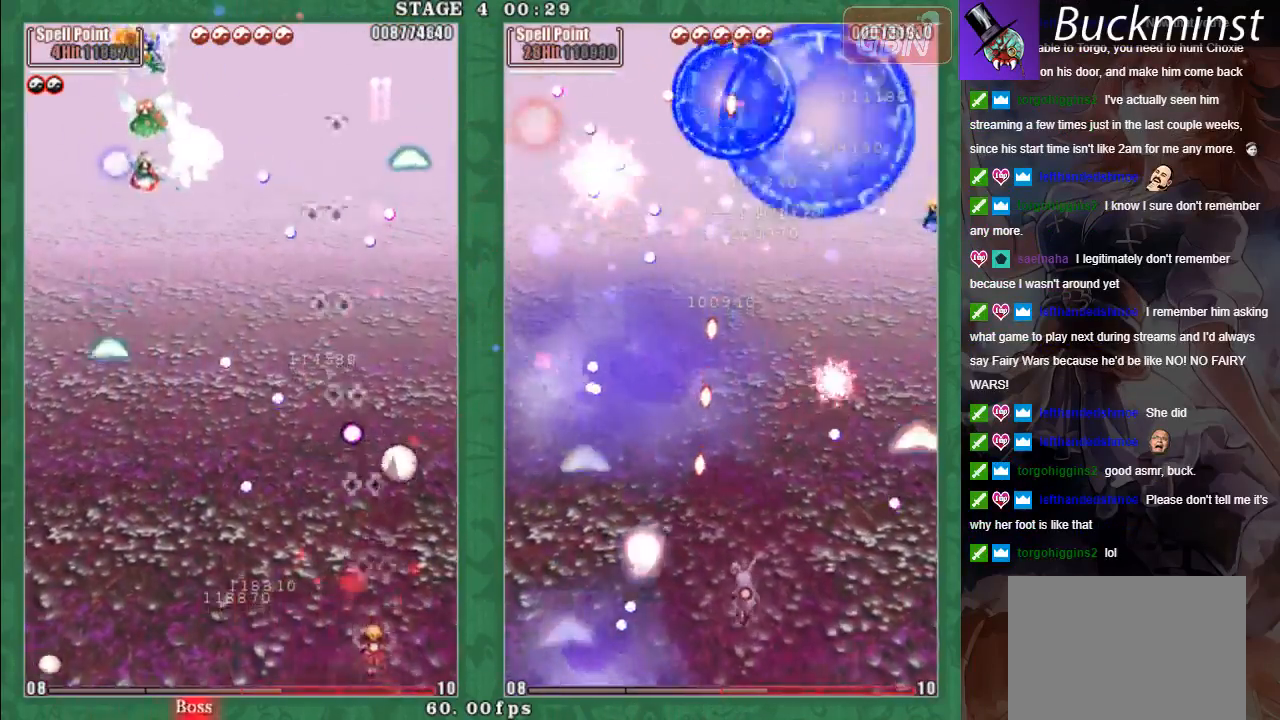
{"dt_ms": 500, "buttons": ["A", "L2"], "left_stick": "left", "events": [[67, "A", "up"], [133, "left_stick", "down-left"], [150, "X", "up"], [167, "A", "down"], [200, "L2", "up"], [267, "A", "up"], [350, "A", "down"], [450, "A", "up"], [483, "L2", "down"], [483, "left_stick", "left"], [500, "A", "down"]]}
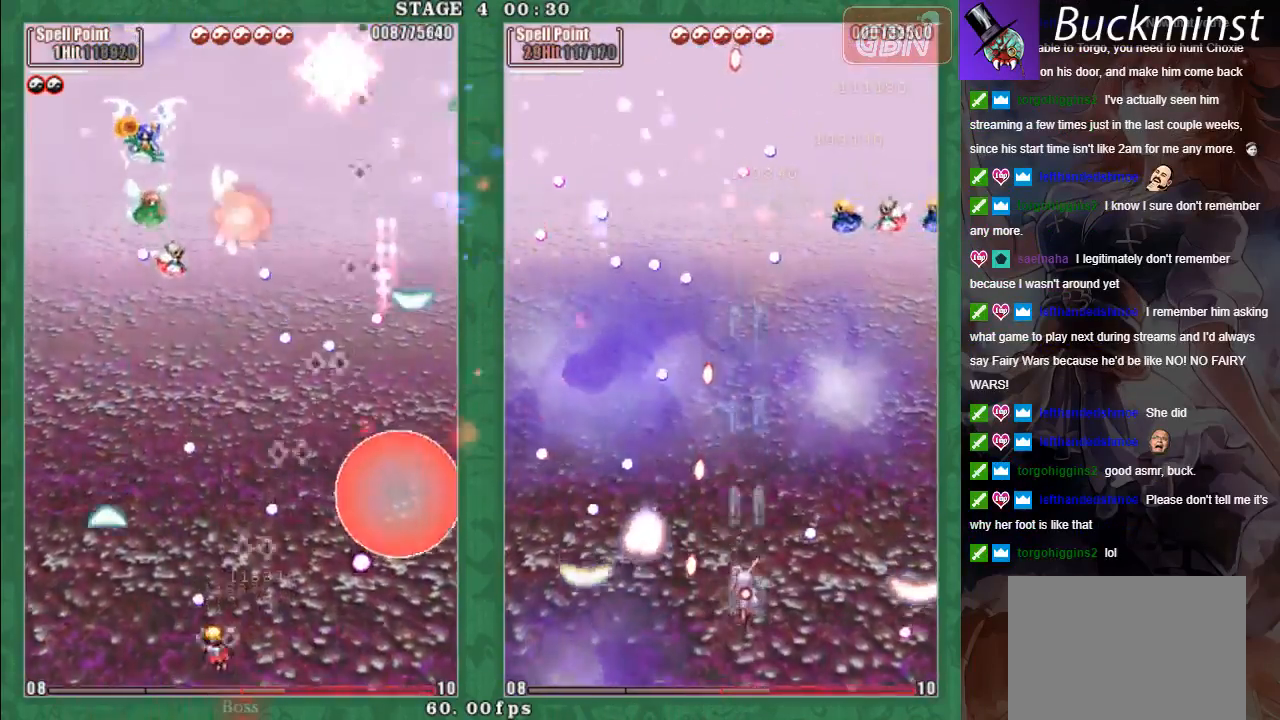
{"dt_ms": 500, "buttons": [], "left_stick": "down-left", "events": [[17, "left_stick", "up-left"], [33, "X", "down"], [83, "left_stick", "up-right"], [100, "A", "up"], [183, "A", "down"], [200, "left_stick", "up-left"], [283, "A", "up"], [300, "L2", "up"], [317, "X", "up"], [333, "left_stick", "down-left"], [350, "A", "down"], [450, "A", "up"]]}
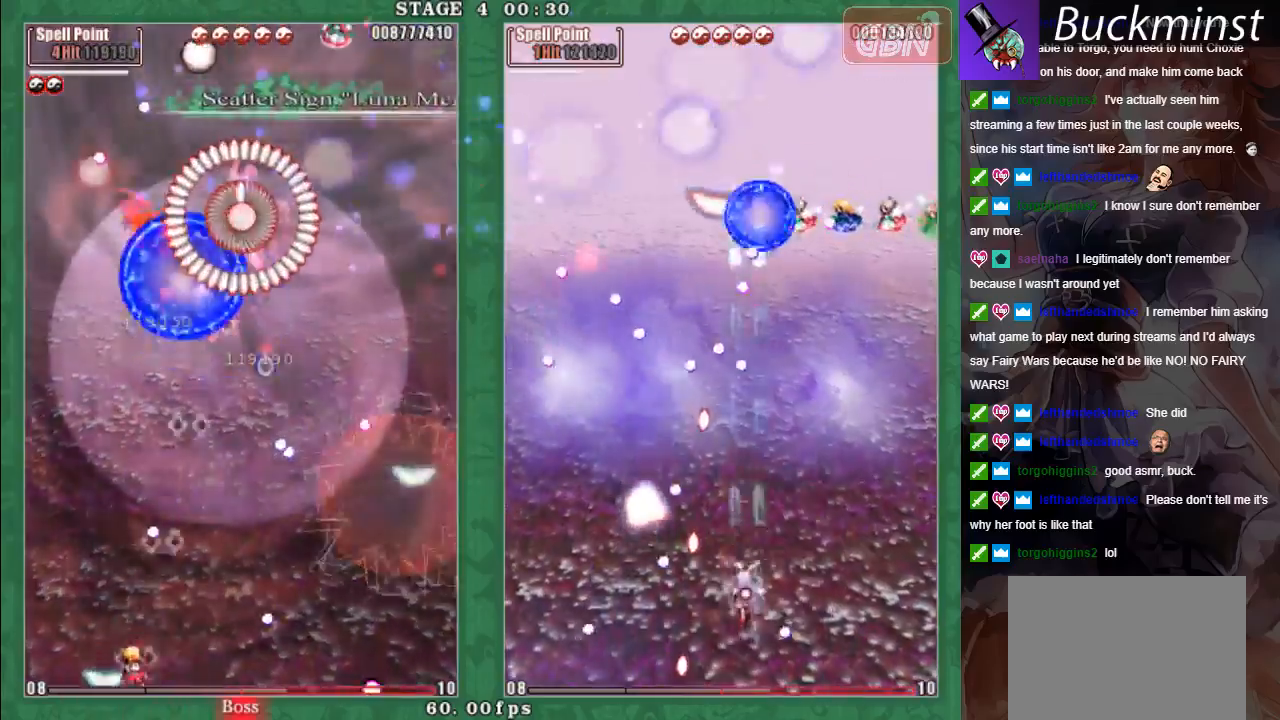
{"dt_ms": 500, "buttons": ["X", "L2"], "left_stick": "up-right", "events": [[17, "A", "down"], [17, "X", "down"], [33, "left_stick", "down"], [100, "A", "up"], [100, "L2", "down"], [167, "A", "down"], [167, "left_stick", "left"], [250, "A", "up"], [267, "left_stick", "center"], [317, "left_stick", "up-right"], [333, "A", "down"], [433, "A", "up"]]}
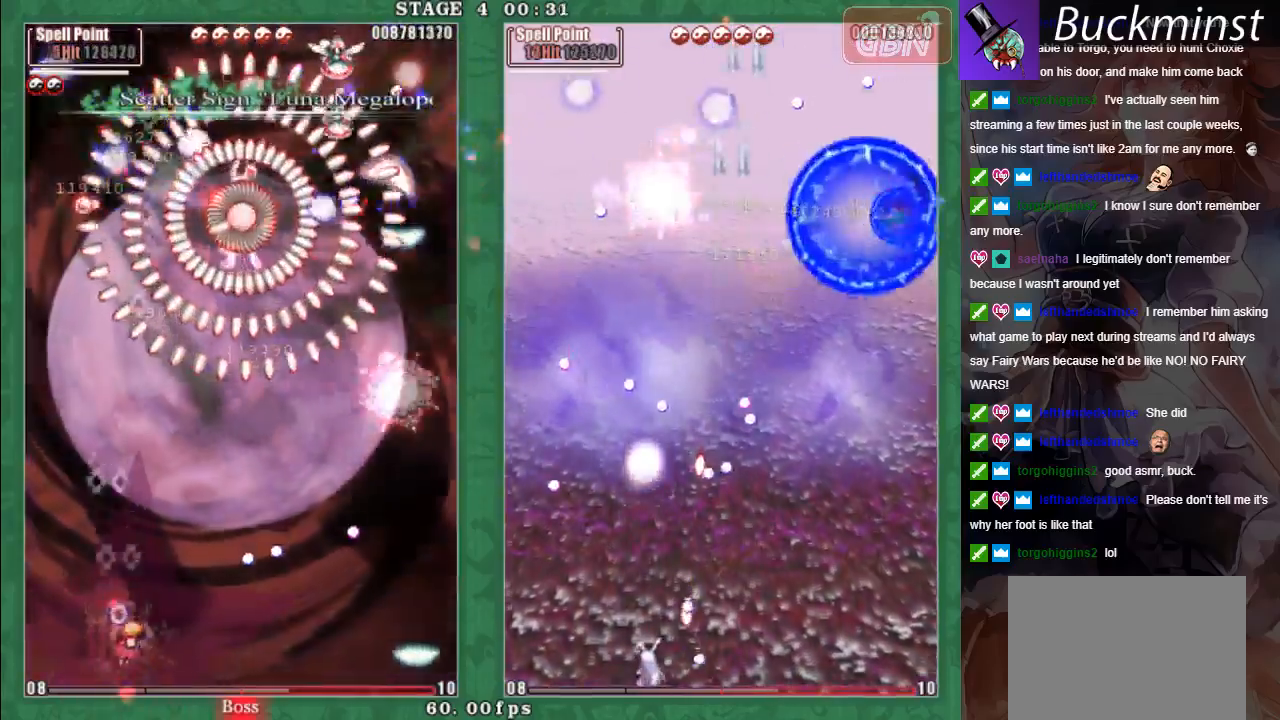
{"dt_ms": 500, "buttons": ["X", "L2"], "left_stick": "left", "events": [[17, "A", "down"], [117, "A", "up"], [133, "left_stick", "down-right"], [200, "A", "down"], [300, "A", "up"], [350, "left_stick", "left"], [367, "A", "down"], [450, "A", "up"]]}
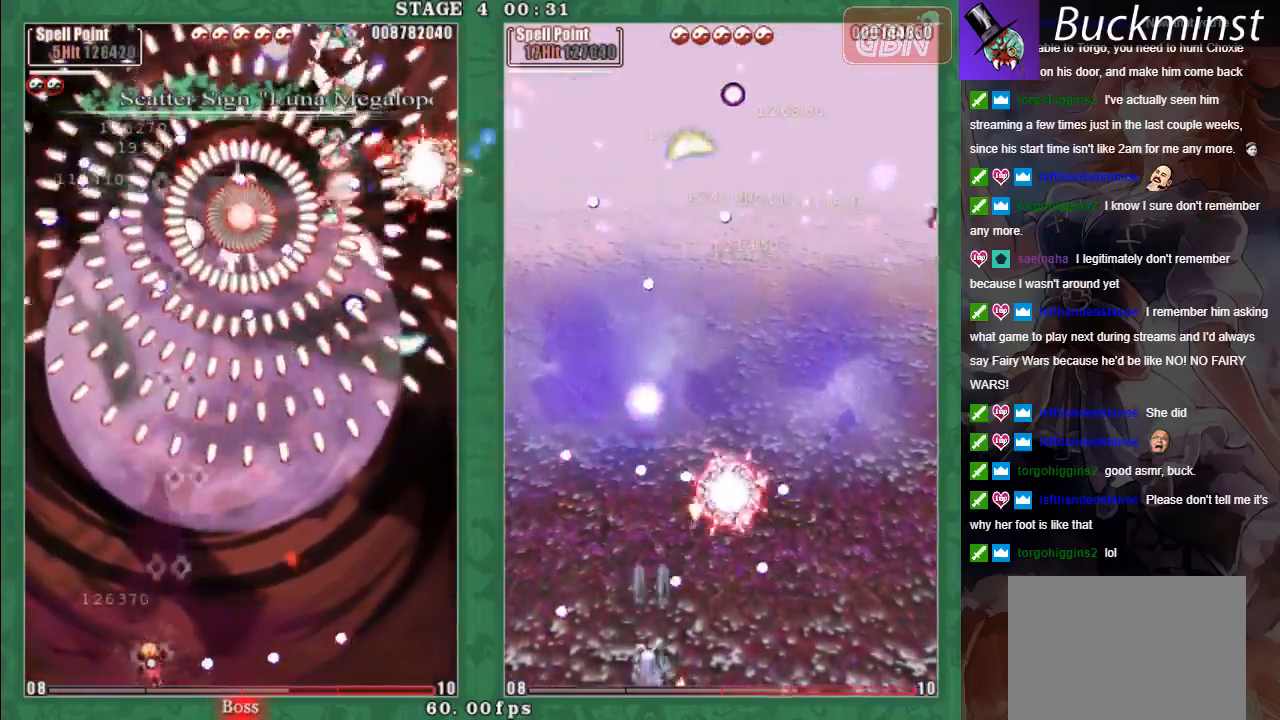
{"dt_ms": 500, "buttons": ["A", "X"], "left_stick": "down", "events": [[33, "A", "down"], [67, "left_stick", "up"], [167, "left_stick", "right"], [400, "L2", "up"], [433, "left_stick", "down"]]}
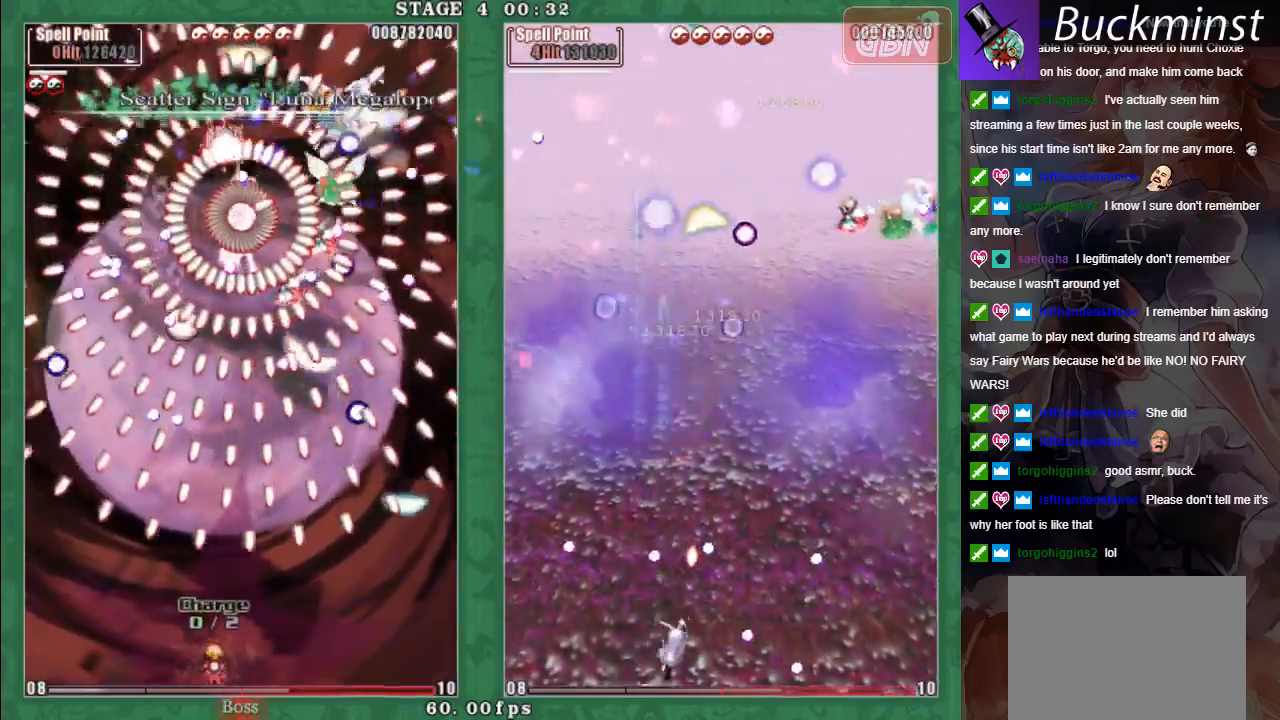
{"dt_ms": 500, "buttons": ["A", "X"], "left_stick": "center", "events": [[50, "left_stick", "center"]]}
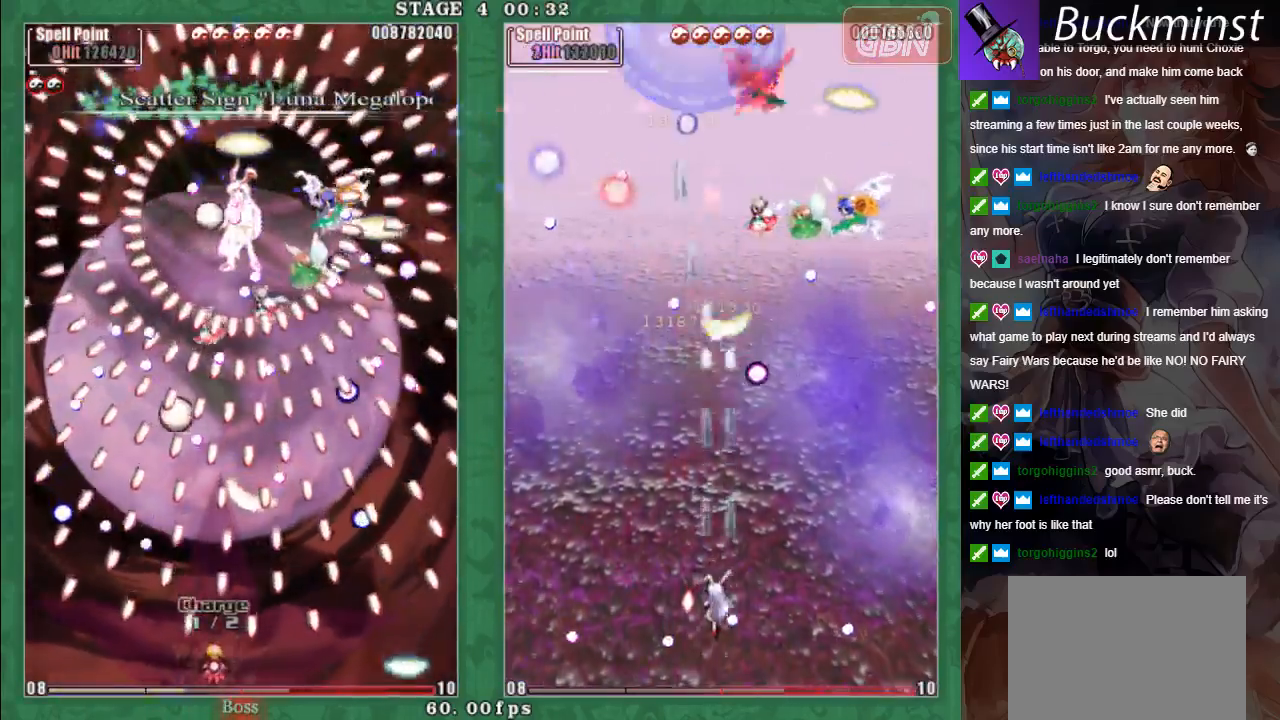
{"dt_ms": 500, "buttons": ["A", "X"], "left_stick": "up-right"}